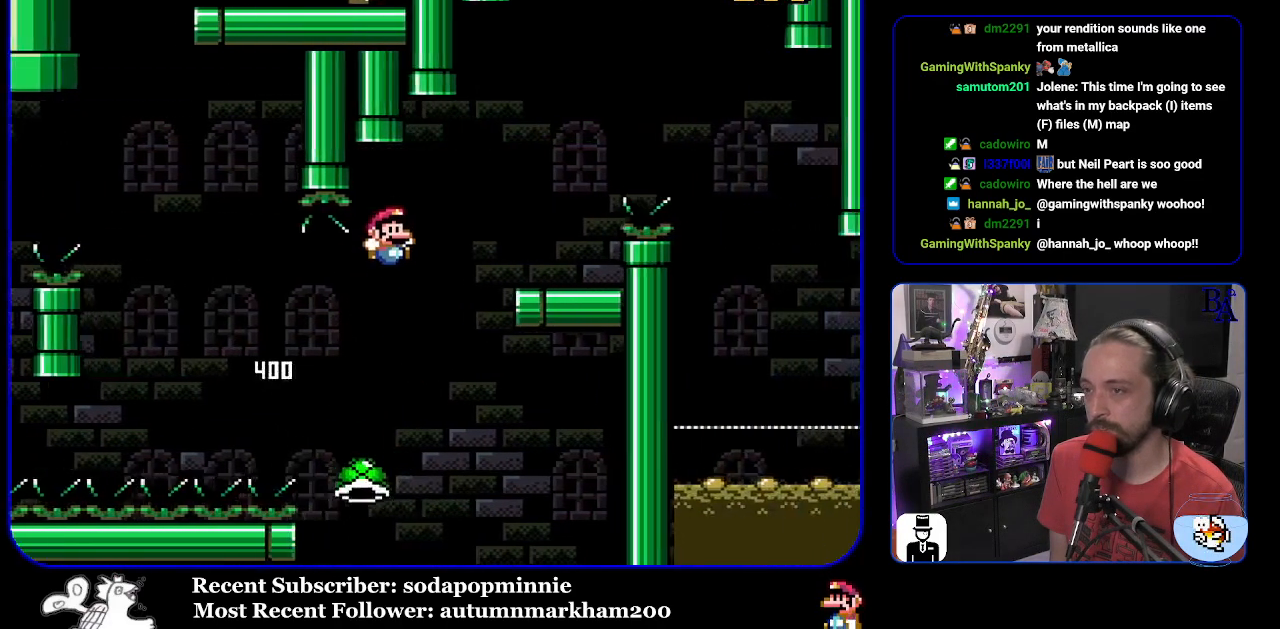
Gameplay with a controller (Nintendo layout); each line is a JSON object with the inputs held at the frame after it. "events" lists button and stick changes between this image and that frame as [ms after this image, input, new state], when the widget could be followed in between. Not read: L3 R3.
{"buttons": ["DPAD_RIGHT"], "events": [[217, "DPAD_RIGHT", "up"], [250, "DPAD_LEFT", "down"], [367, "DPAD_LEFT", "up"], [417, "B", "up"], [433, "Y", "up"], [450, "DPAD_RIGHT", "down"]]}
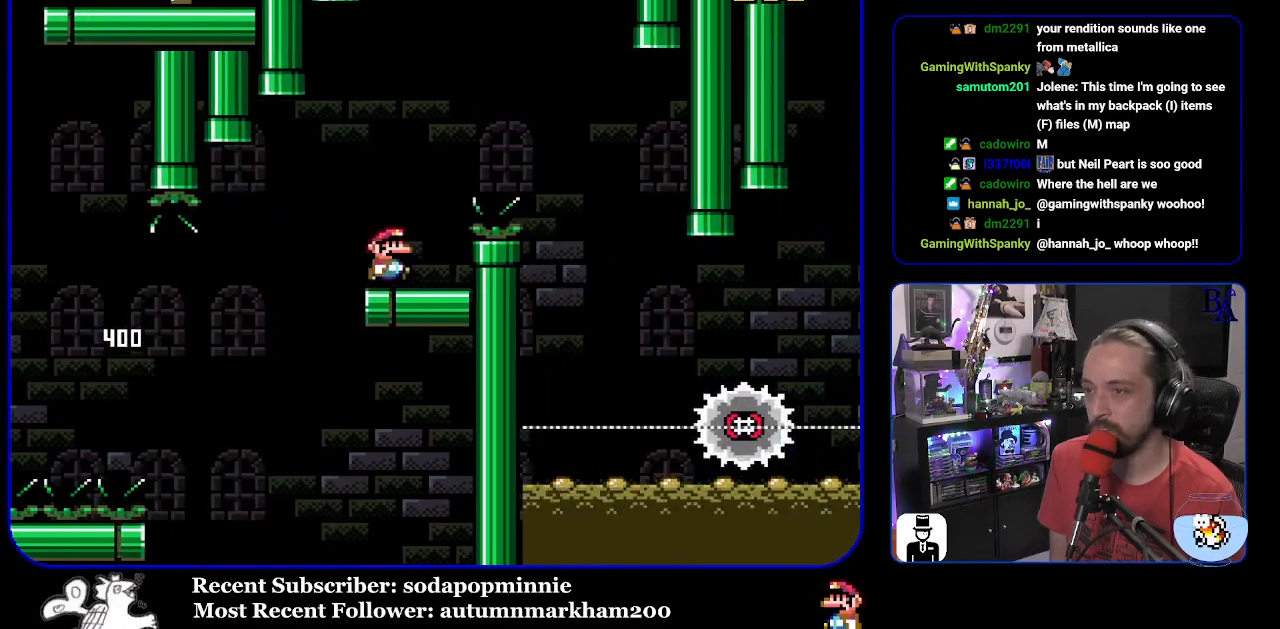
{"buttons": ["A", "X", "DPAD_RIGHT"], "events": [[17, "A", "down"], [17, "X", "down"]]}
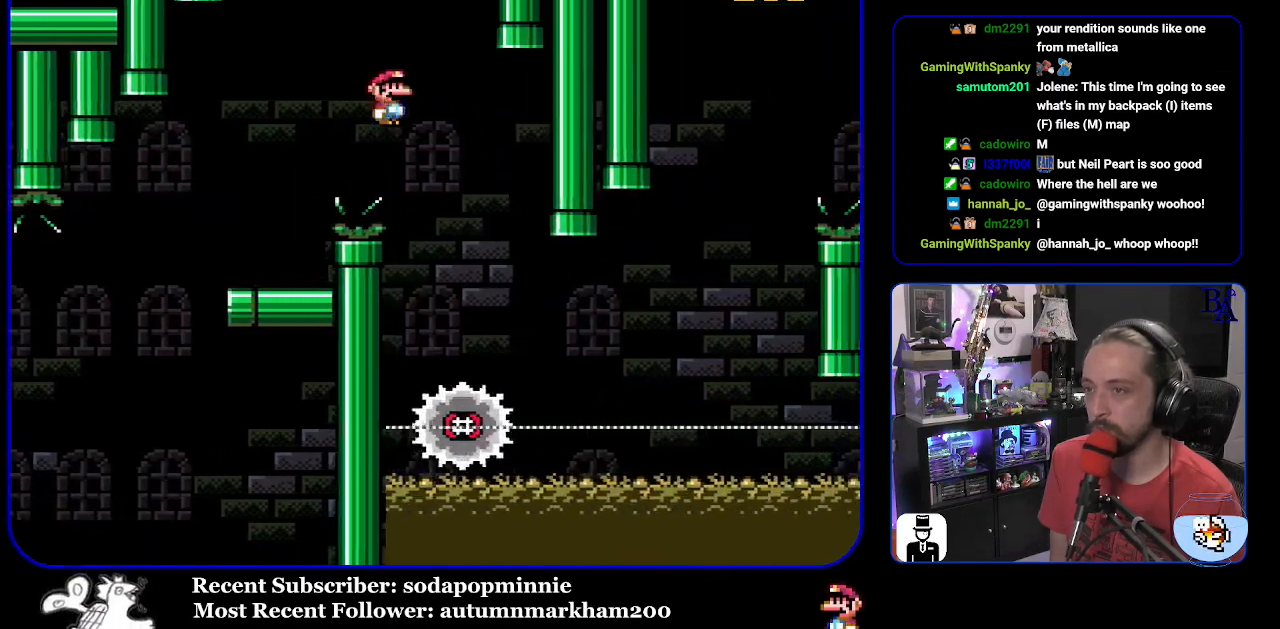
{"buttons": ["X", "DPAD_RIGHT"], "events": [[33, "DPAD_RIGHT", "up"], [67, "DPAD_LEFT", "down"], [217, "A", "up"], [217, "DPAD_LEFT", "up"], [283, "DPAD_RIGHT", "down"]]}
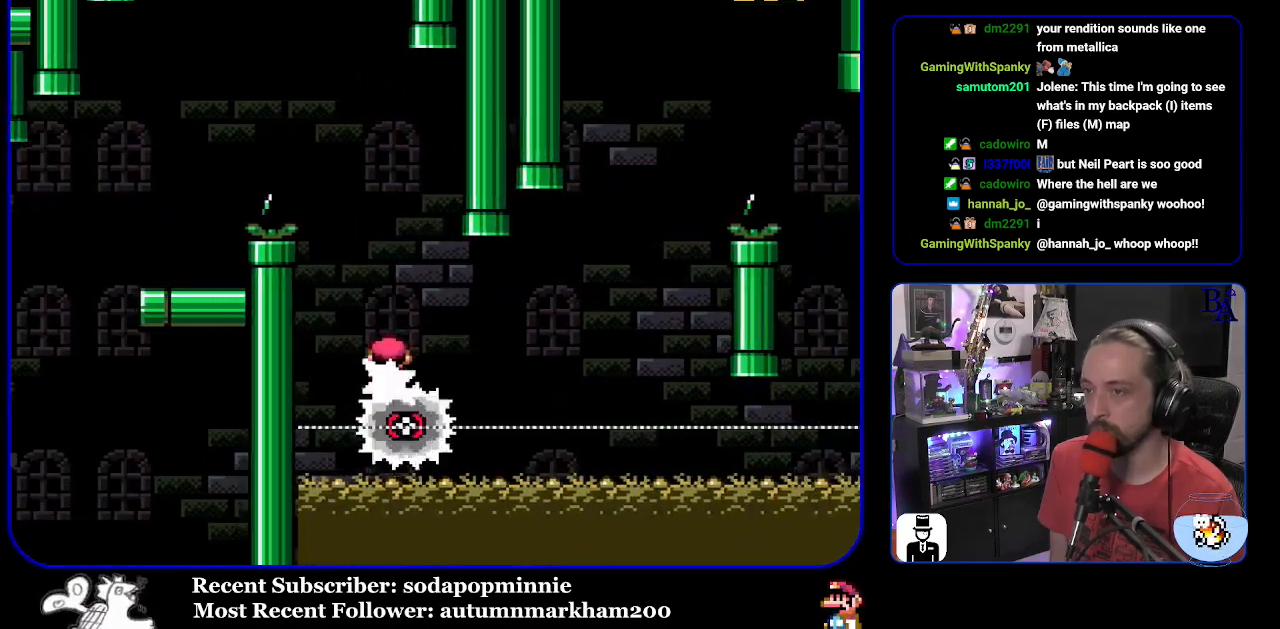
{"buttons": ["A", "X"], "events": [[367, "A", "down"], [367, "DPAD_RIGHT", "up"], [400, "DPAD_LEFT", "down"], [500, "DPAD_LEFT", "up"]]}
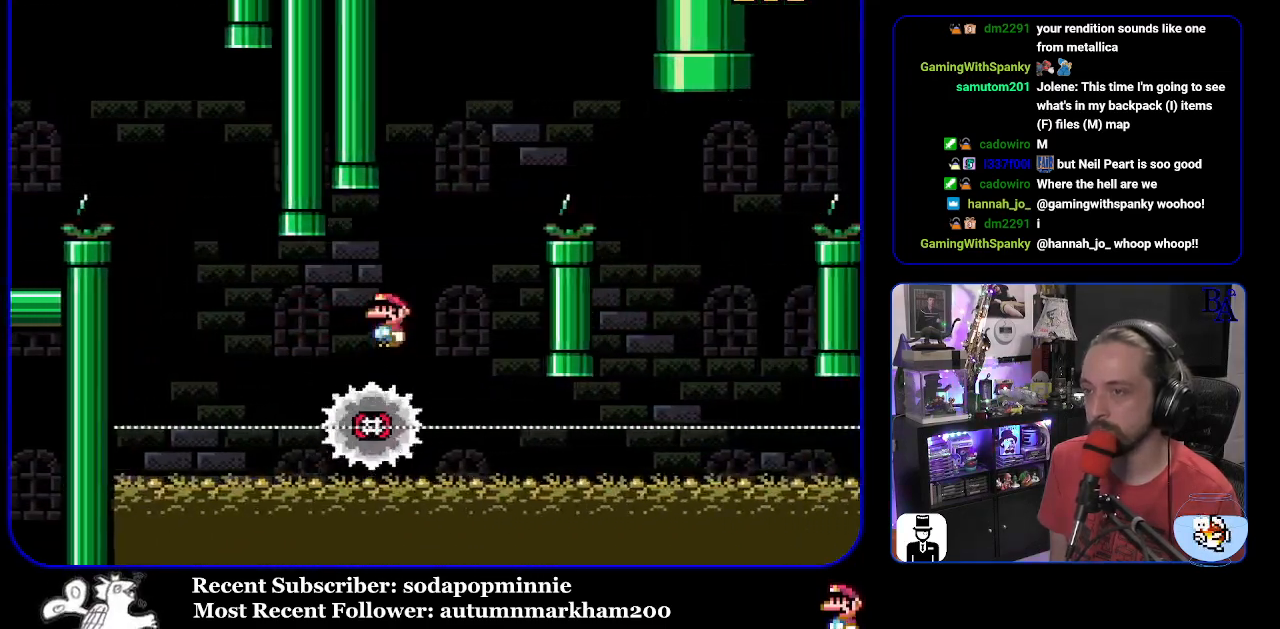
{"buttons": ["A", "X", "DPAD_RIGHT"], "events": [[50, "DPAD_RIGHT", "down"]]}
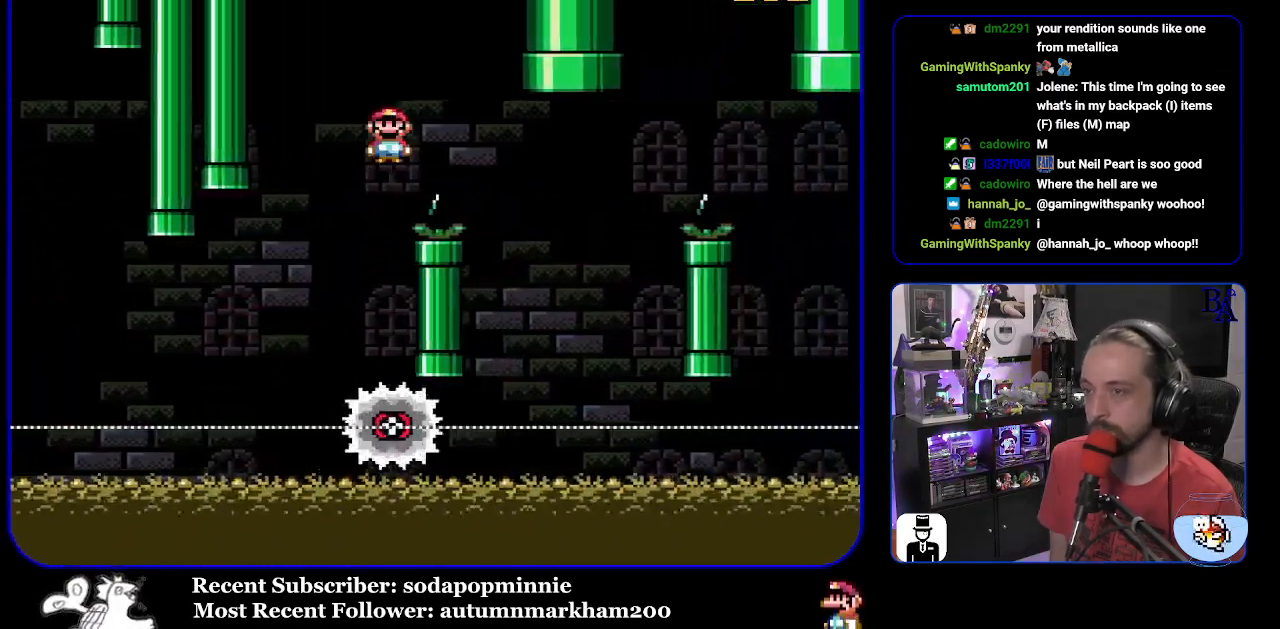
{"buttons": ["A", "X", "DPAD_RIGHT"], "events": [[67, "A", "up"], [283, "DPAD_RIGHT", "up"], [317, "A", "down"], [317, "DPAD_LEFT", "down"], [417, "DPAD_LEFT", "up"], [483, "DPAD_RIGHT", "down"]]}
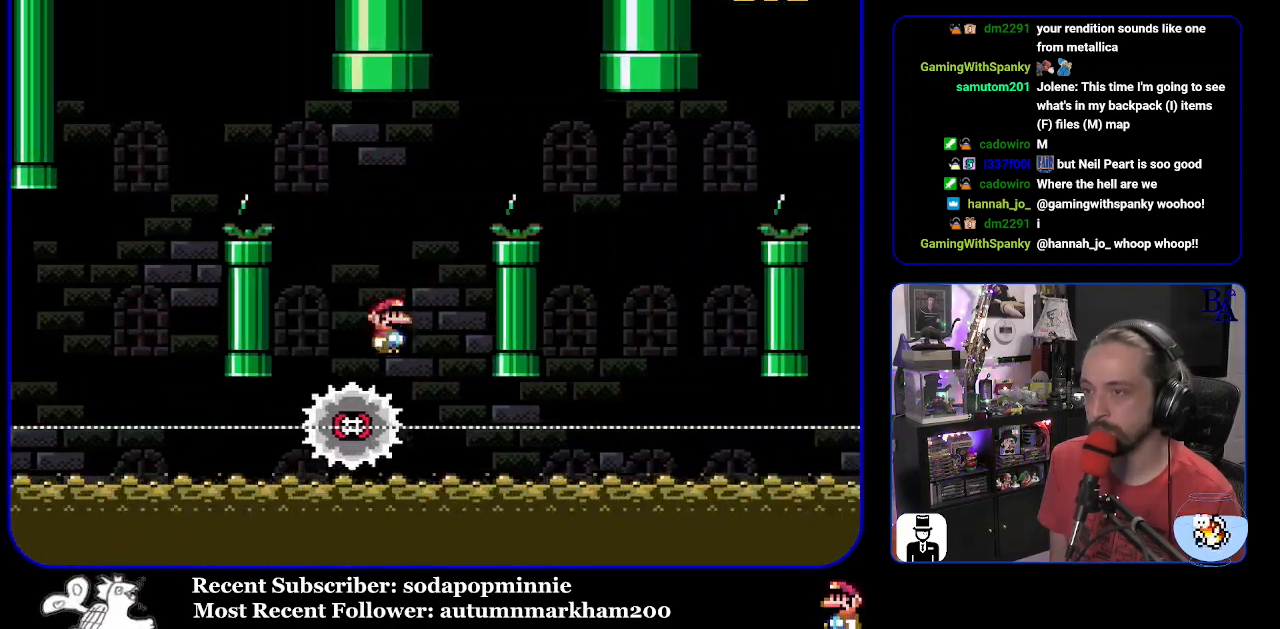
{"buttons": ["X", "DPAD_RIGHT"], "events": [[450, "A", "up"]]}
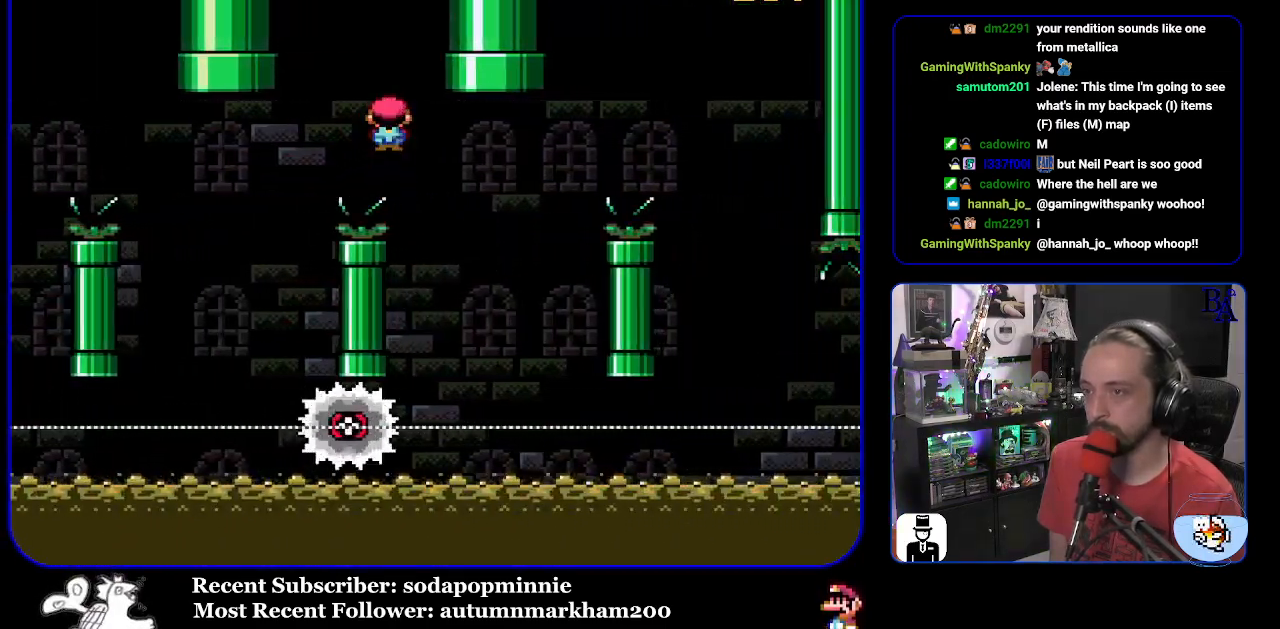
{"buttons": ["A", "X", "DPAD_RIGHT"], "events": [[100, "DPAD_RIGHT", "up"], [150, "DPAD_LEFT", "down"], [217, "A", "down"], [267, "DPAD_LEFT", "up"], [350, "DPAD_RIGHT", "down"]]}
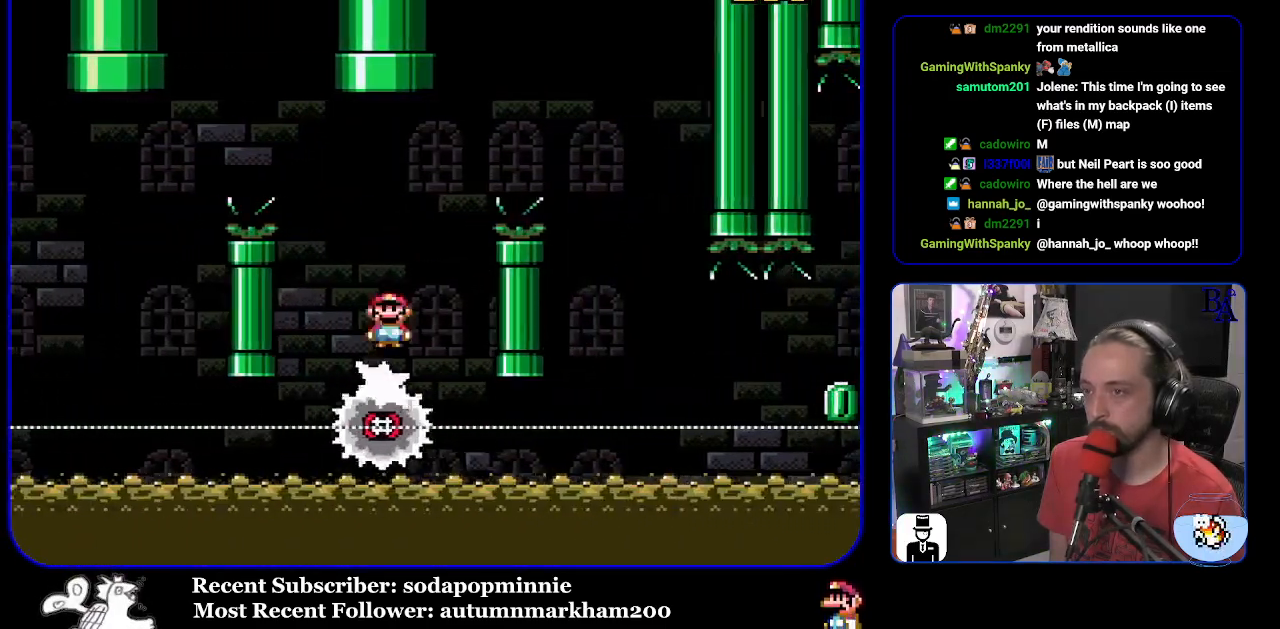
{"buttons": ["A", "X", "DPAD_RIGHT"], "events": []}
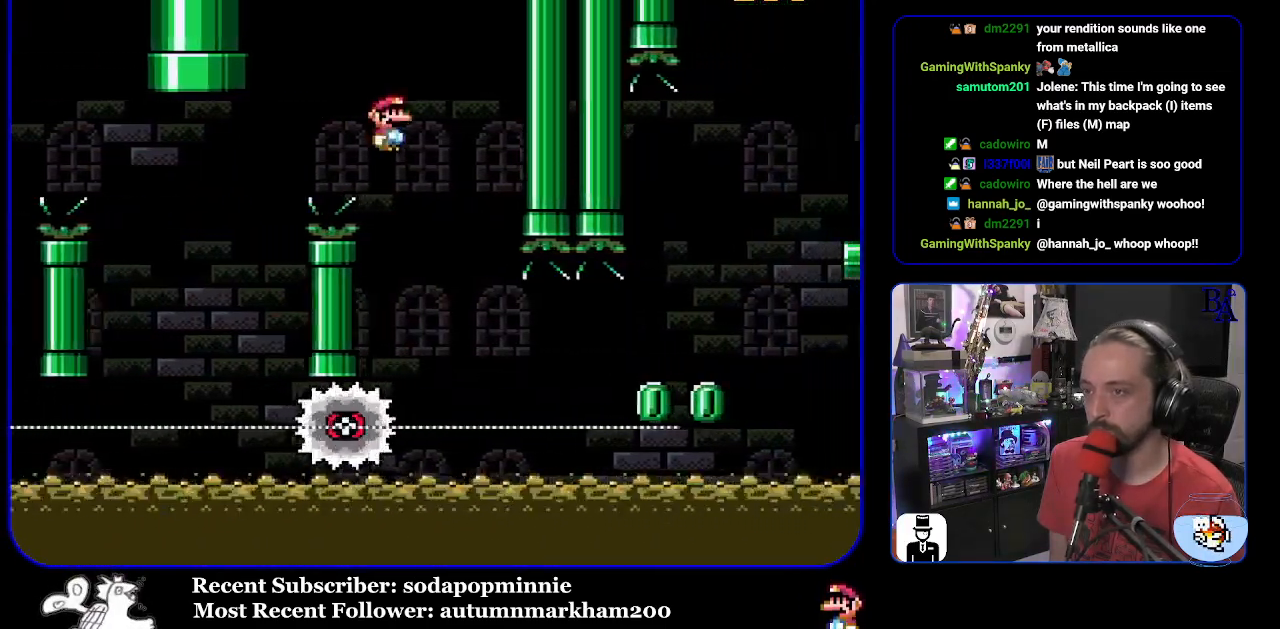
{"buttons": ["X", "DPAD_RIGHT"], "events": [[33, "A", "up"], [50, "DPAD_RIGHT", "up"], [67, "DPAD_LEFT", "down"], [200, "DPAD_LEFT", "up"], [283, "DPAD_RIGHT", "down"]]}
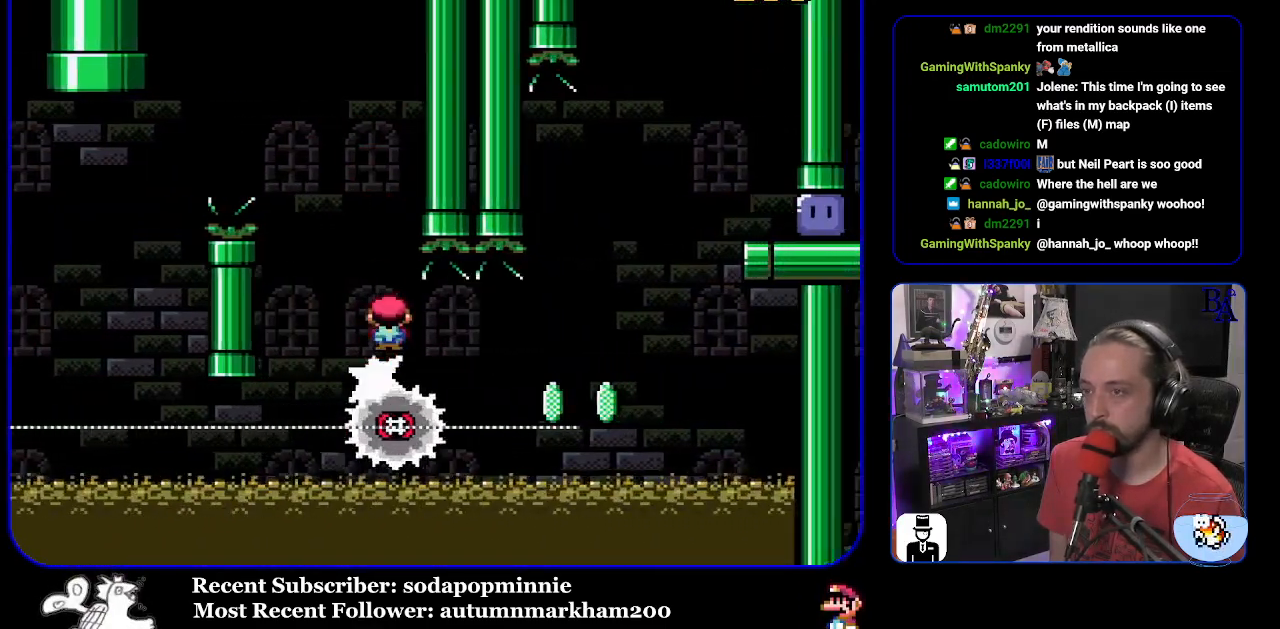
{"buttons": ["A", "X", "DPAD_RIGHT"], "events": [[333, "A", "down"], [333, "DPAD_RIGHT", "up"], [350, "DPAD_LEFT", "down"], [433, "DPAD_LEFT", "up"], [467, "DPAD_RIGHT", "down"]]}
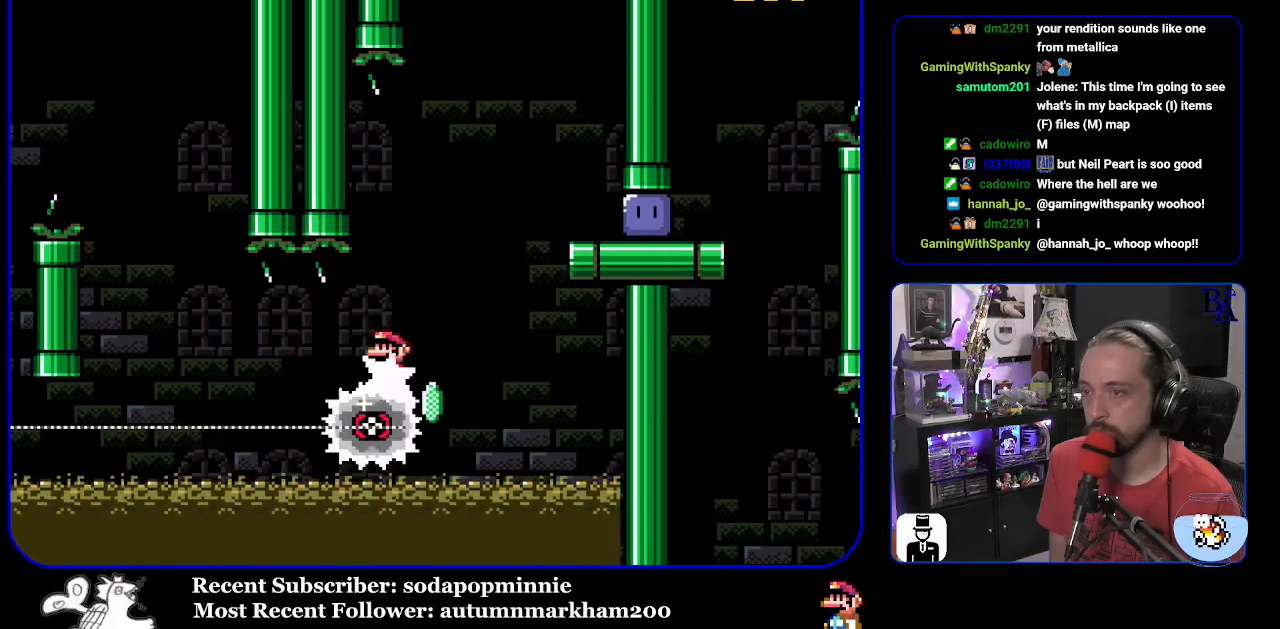
{"buttons": ["X", "DPAD_RIGHT"], "events": [[250, "A", "up"]]}
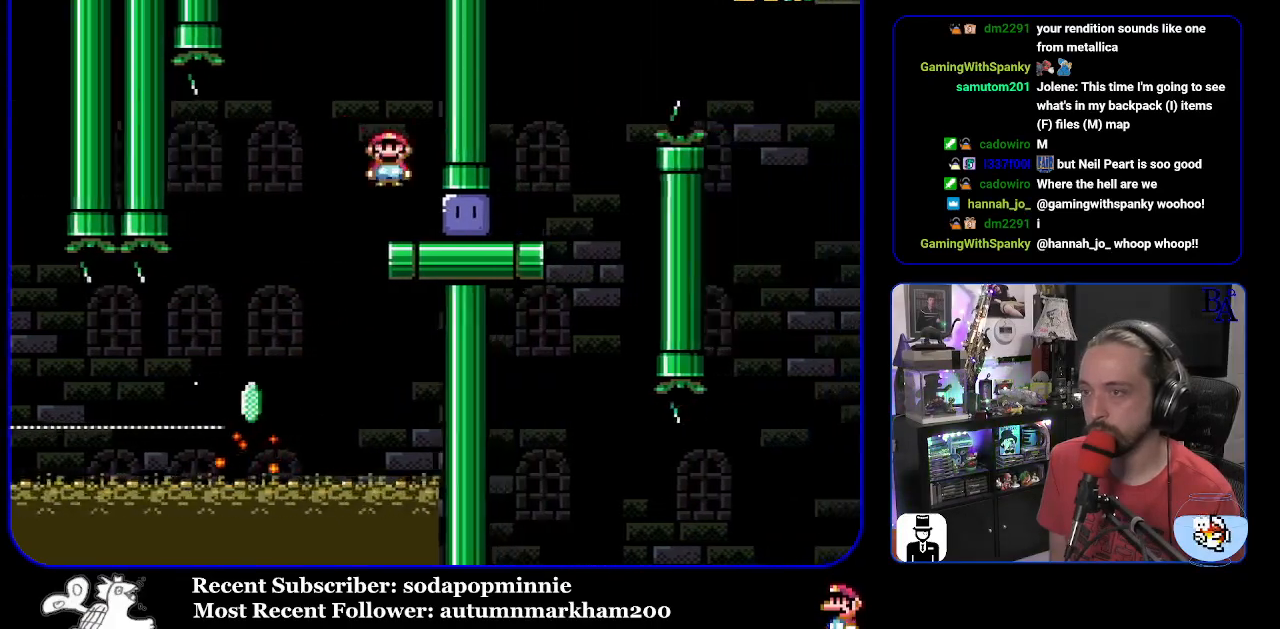
{"buttons": ["Y", "DPAD_RIGHT"], "events": [[83, "X", "up"], [183, "Y", "down"]]}
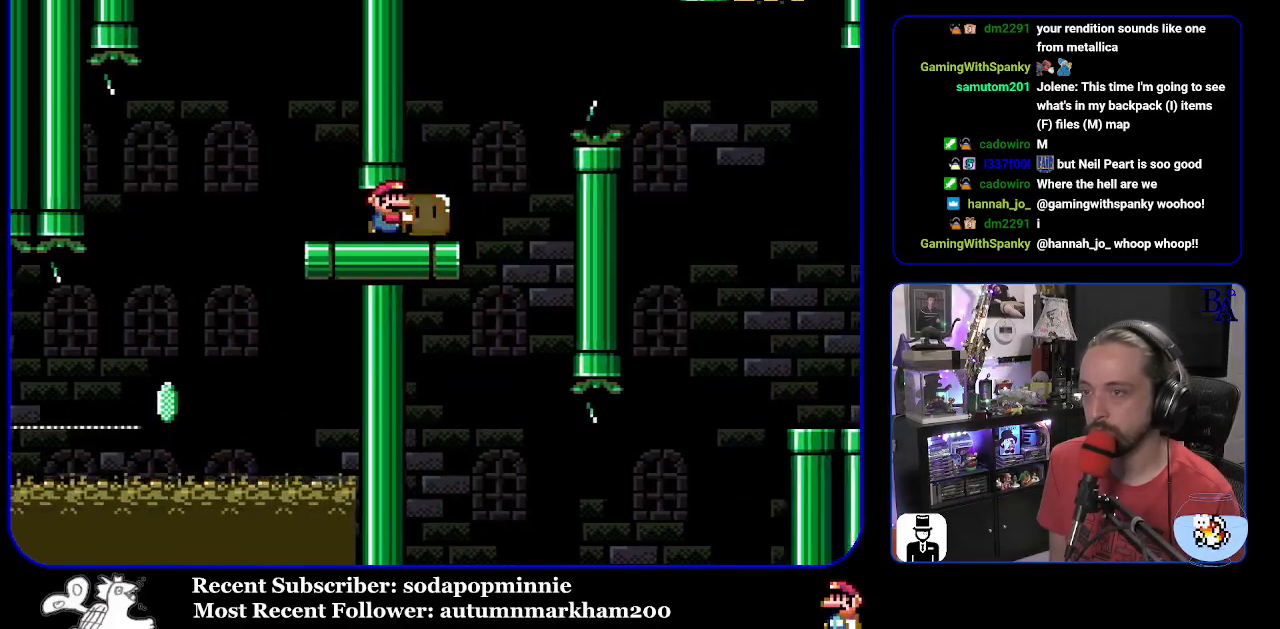
{"buttons": ["B", "Y", "DPAD_UP", "DPAD_RIGHT"], "events": [[83, "B", "down"], [83, "DPAD_UP", "down"], [183, "B", "up"], [317, "B", "down"]]}
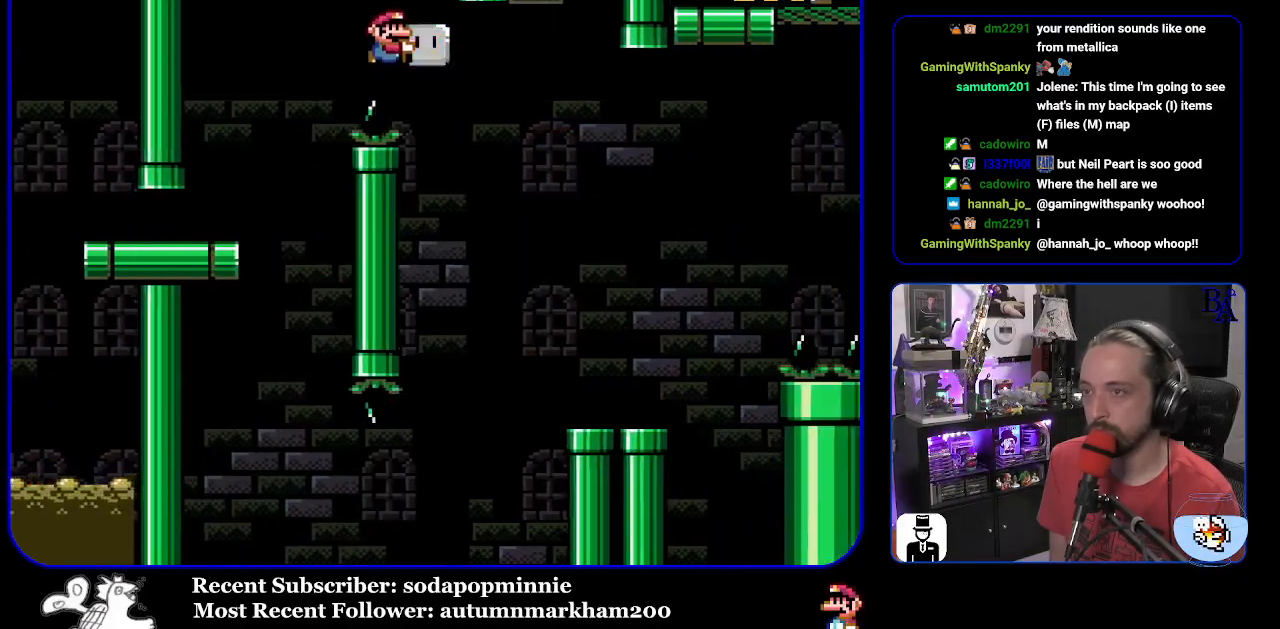
{"buttons": ["B", "Y", "DPAD_RIGHT"], "events": [[200, "B", "up"], [200, "Y", "up"], [233, "DPAD_UP", "up"], [267, "B", "down"], [300, "DPAD_UP", "down"], [317, "DPAD_RIGHT", "up"], [317, "Y", "down"], [333, "DPAD_UP", "up"], [350, "DPAD_LEFT", "down"], [450, "DPAD_LEFT", "up"], [483, "DPAD_RIGHT", "down"]]}
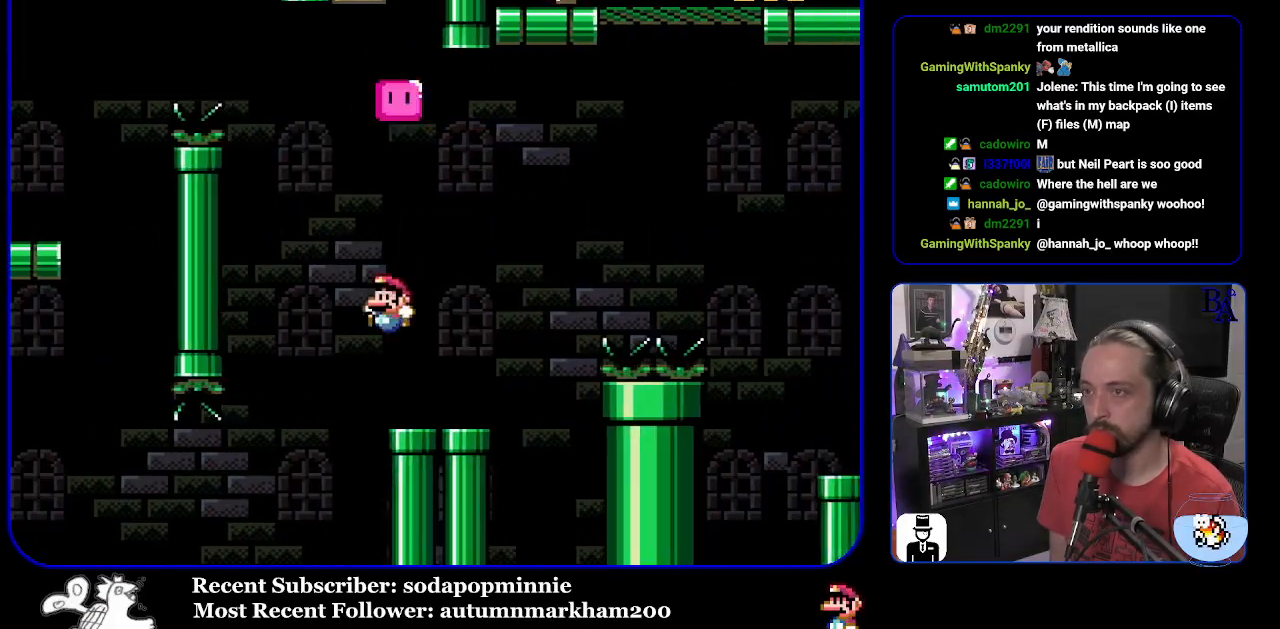
{"buttons": ["B", "Y", "DPAD_UP", "DPAD_RIGHT"], "events": [[50, "B", "up"], [133, "DPAD_UP", "down"], [267, "B", "down"]]}
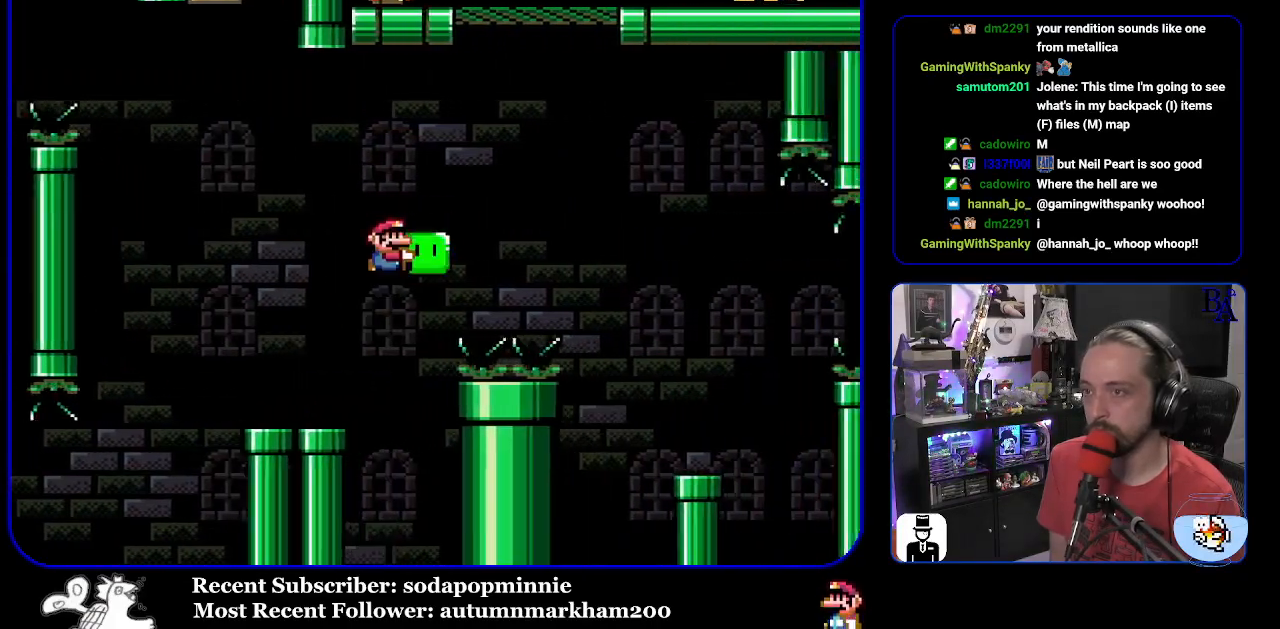
{"buttons": ["B", "Y", "DPAD_RIGHT"], "events": [[233, "Y", "up"], [333, "Y", "down"], [500, "DPAD_UP", "up"]]}
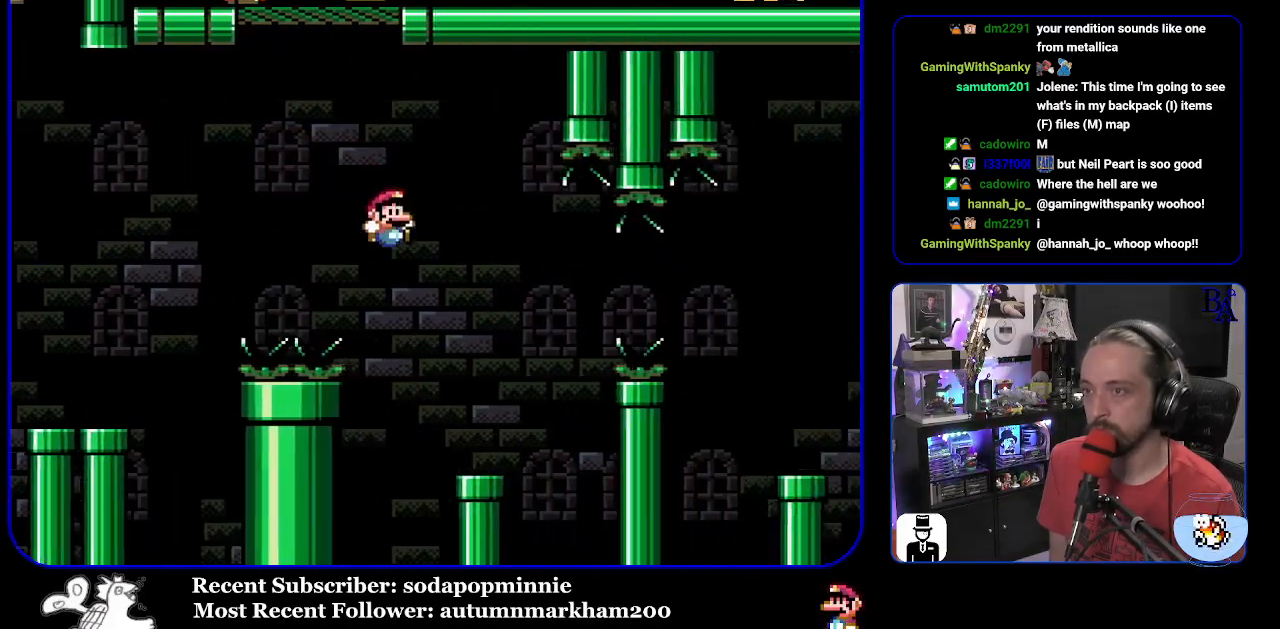
{"buttons": ["B", "Y", "DPAD_RIGHT"], "events": [[67, "DPAD_RIGHT", "up"], [117, "DPAD_LEFT", "down"], [250, "DPAD_LEFT", "up"], [300, "DPAD_RIGHT", "down"], [333, "B", "up"], [483, "B", "down"]]}
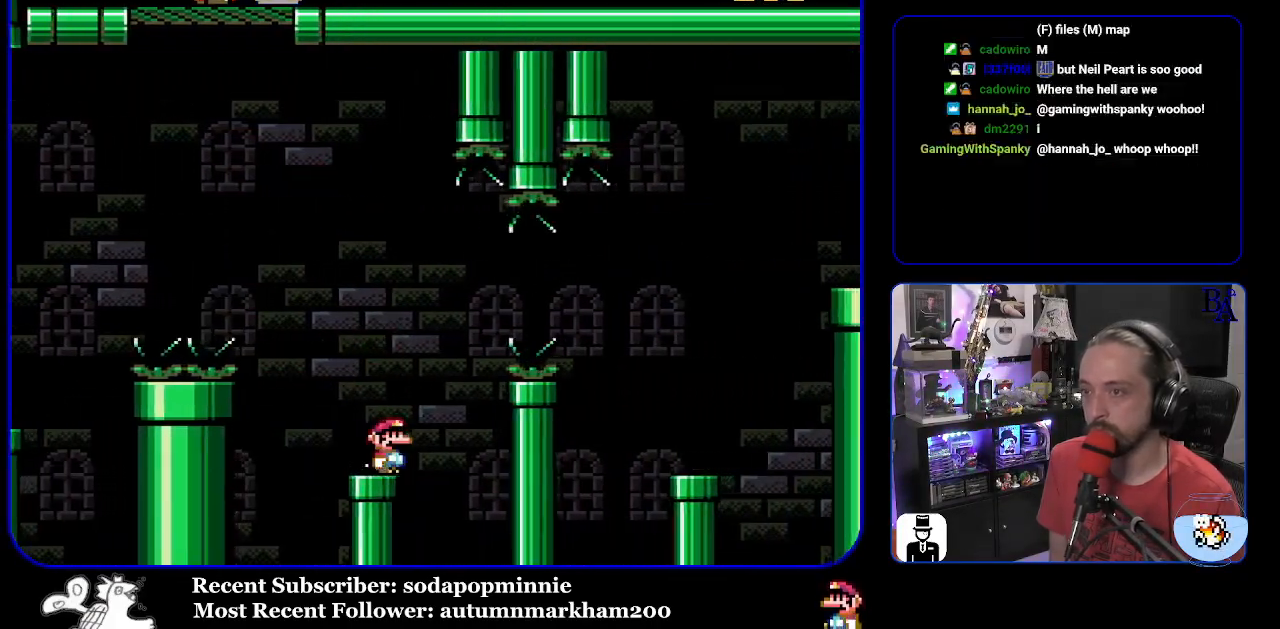
{"buttons": ["B", "Y", "DPAD_RIGHT"], "events": [[133, "B", "up"], [217, "B", "down"]]}
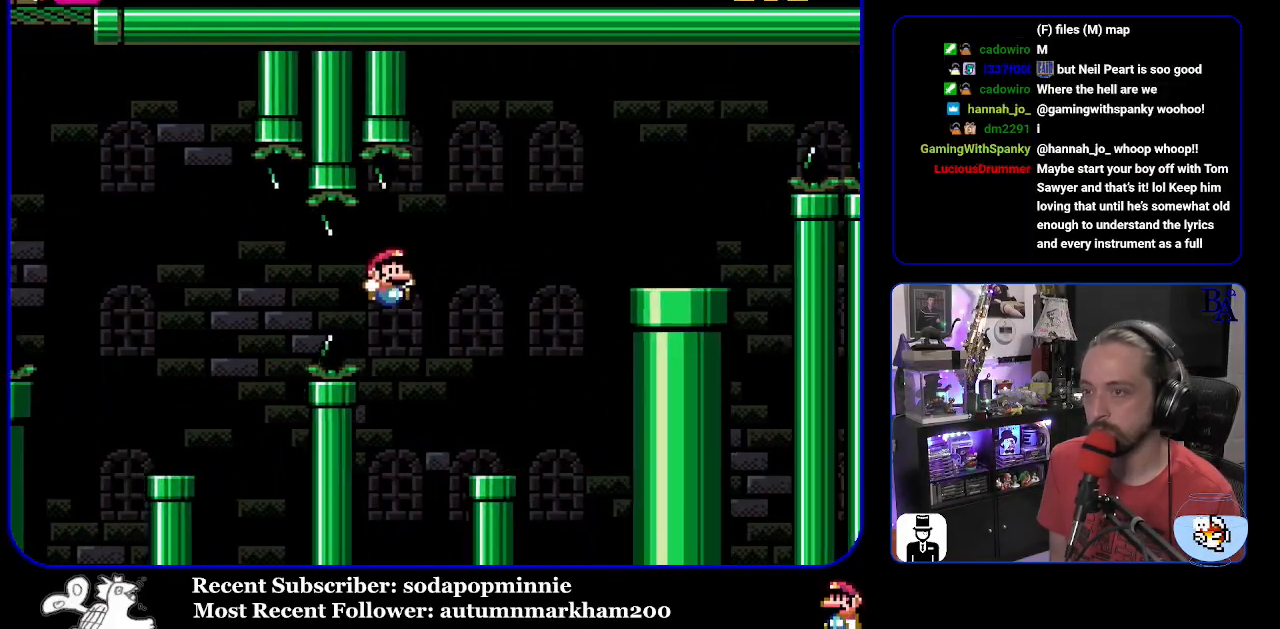
{"buttons": ["B", "Y", "DPAD_RIGHT"], "events": [[83, "B", "up"], [133, "DPAD_RIGHT", "up"], [167, "DPAD_LEFT", "down"], [267, "DPAD_LEFT", "up"], [283, "B", "down"], [350, "DPAD_RIGHT", "down"]]}
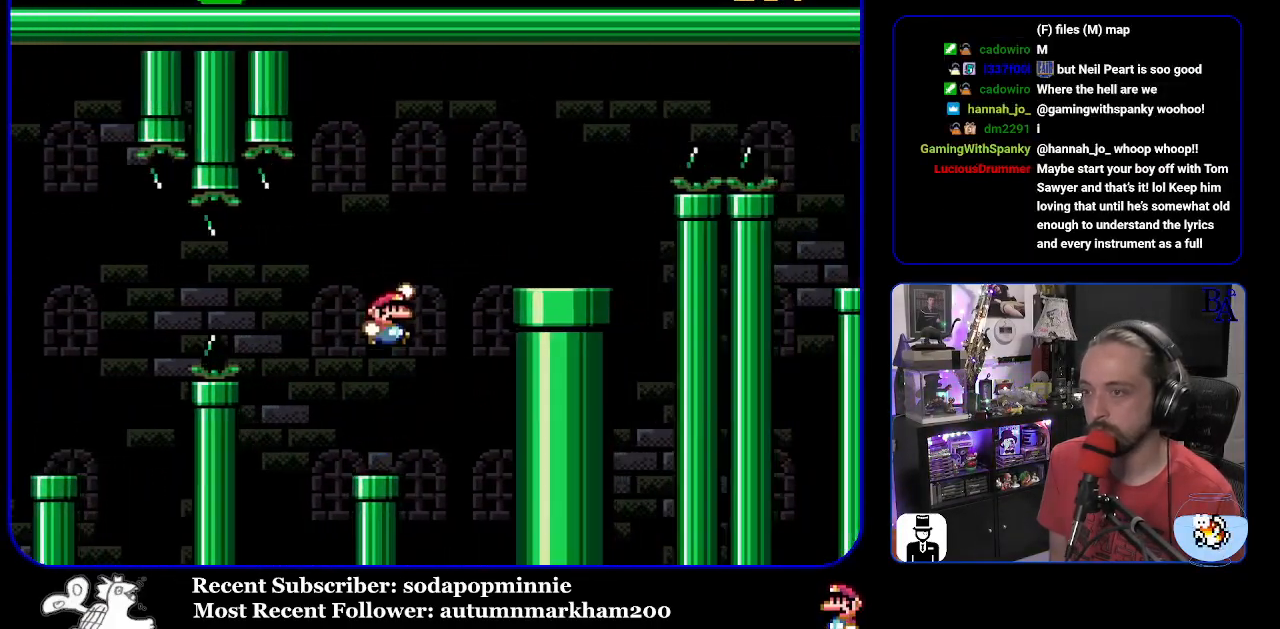
{"buttons": ["A", "X", "DPAD_RIGHT"], "events": [[350, "B", "up"], [367, "Y", "up"], [433, "A", "down"], [450, "X", "down"]]}
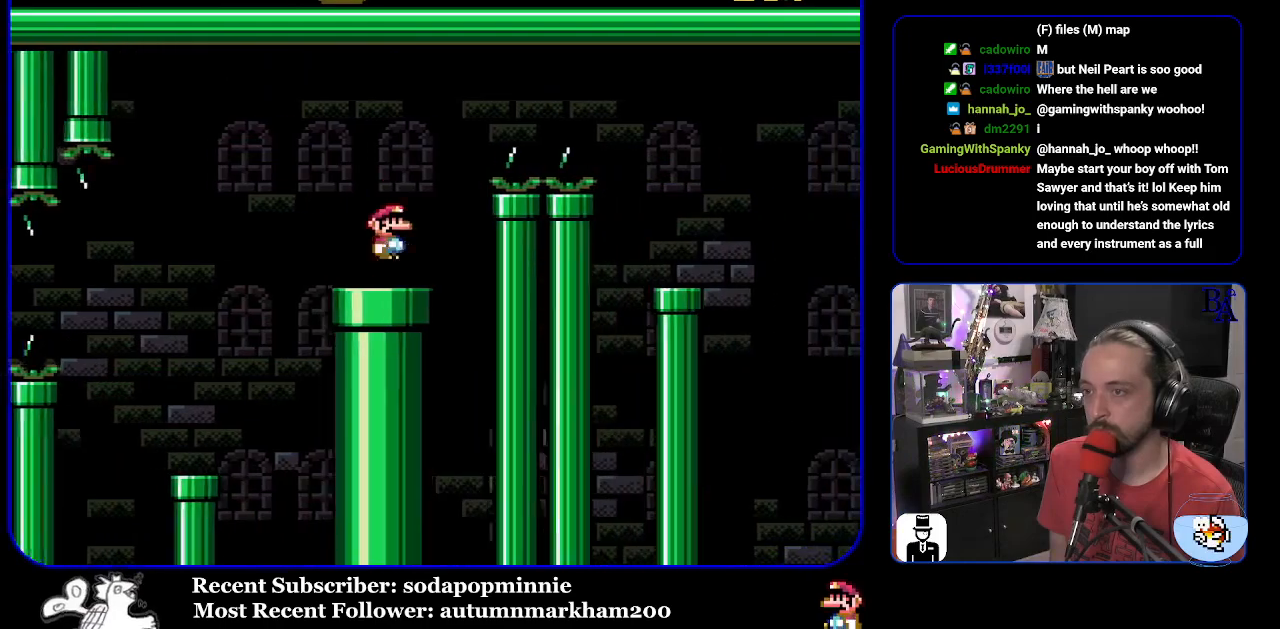
{"buttons": ["A", "X", "DPAD_RIGHT"], "events": []}
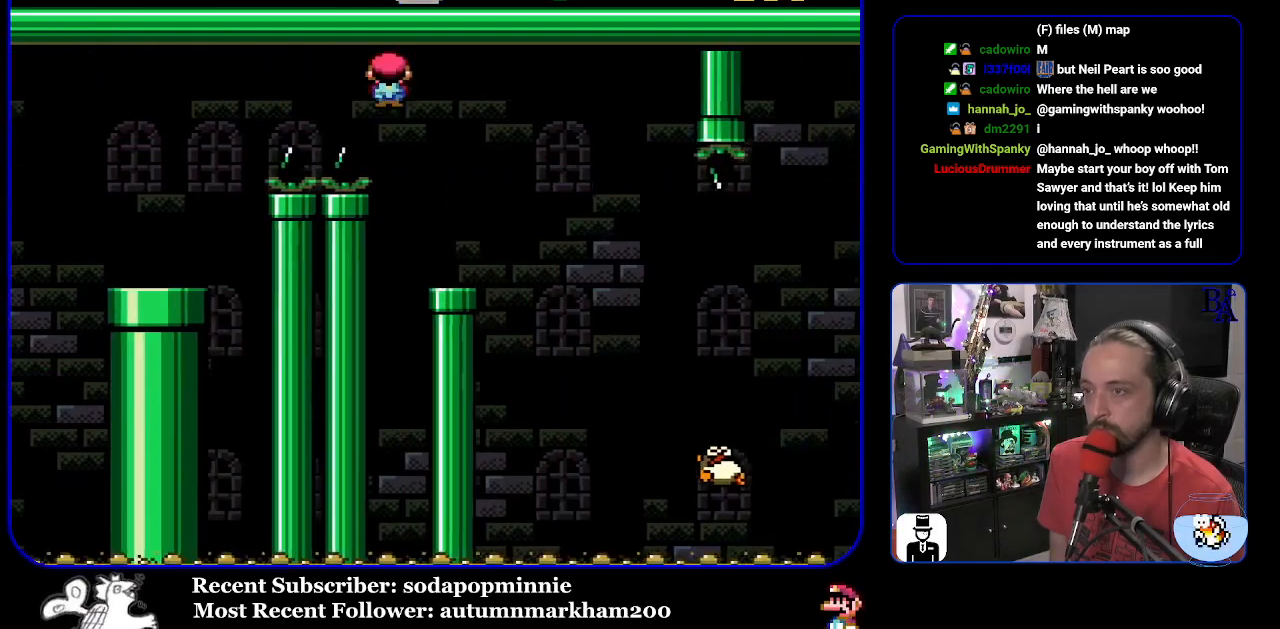
{"buttons": ["X", "DPAD_RIGHT"], "events": [[17, "DPAD_RIGHT", "up"], [67, "A", "up"], [67, "DPAD_LEFT", "down"], [167, "DPAD_LEFT", "up"], [317, "DPAD_RIGHT", "down"], [333, "A", "down"], [417, "A", "up"]]}
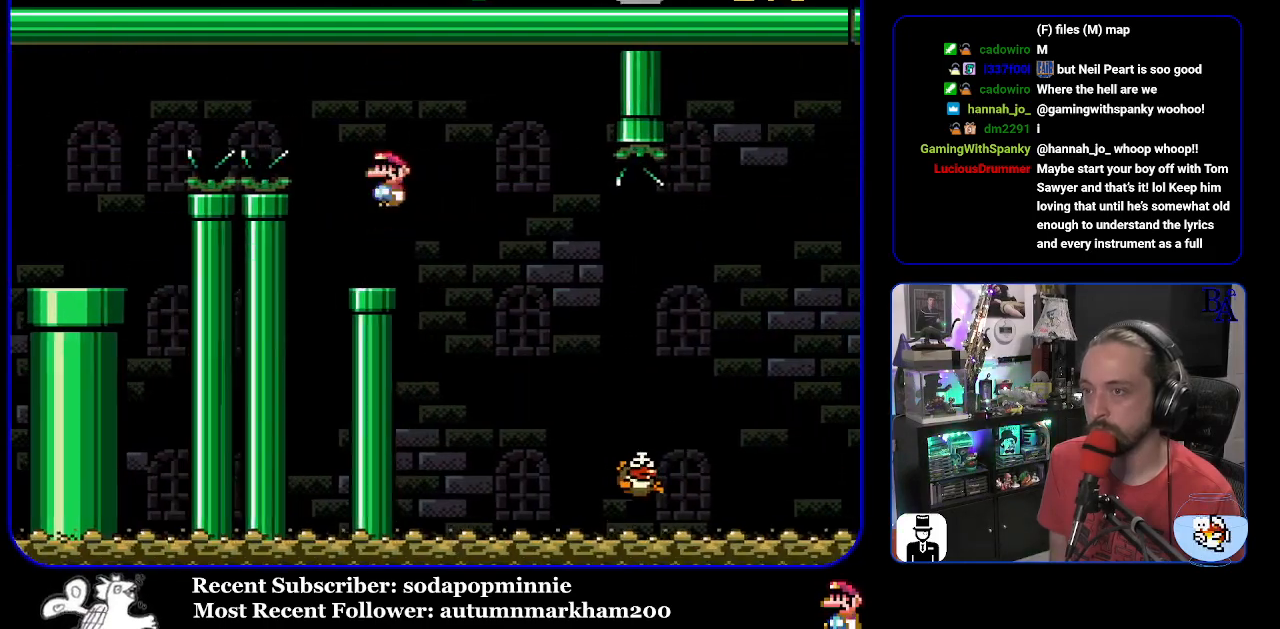
{"buttons": ["A", "X", "DPAD_RIGHT"], "events": [[350, "A", "down"]]}
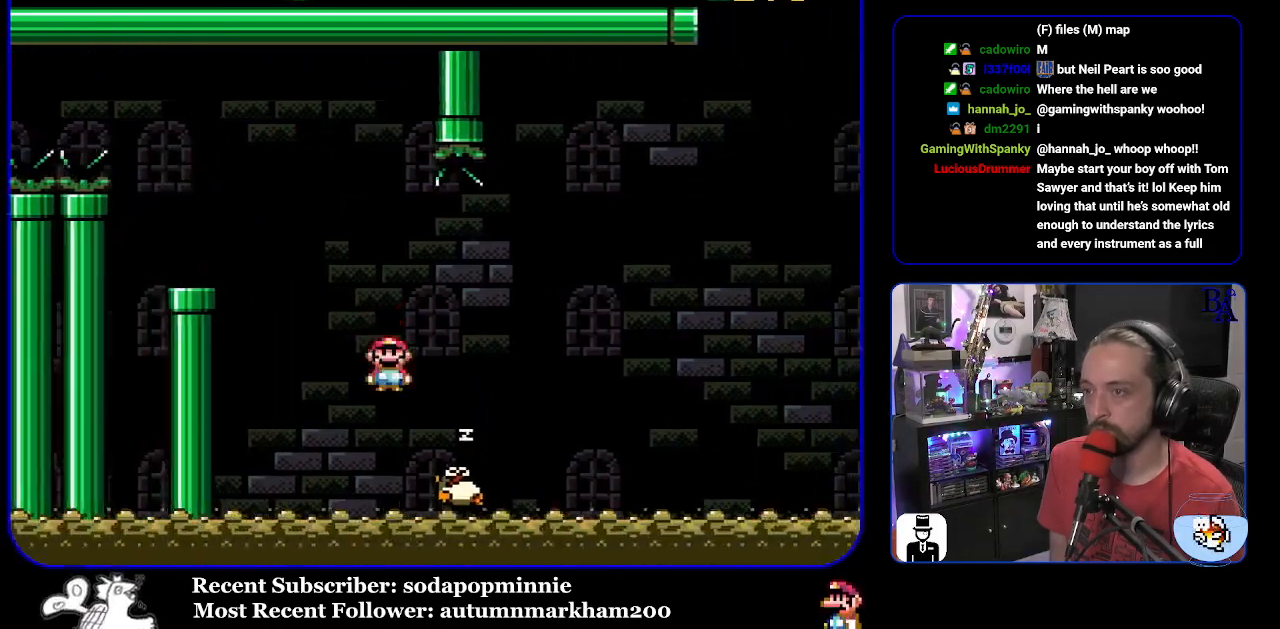
{"buttons": ["X", "DPAD_RIGHT"], "events": [[383, "DPAD_RIGHT", "up"], [417, "DPAD_LEFT", "down"], [483, "A", "up"], [483, "DPAD_LEFT", "up"], [500, "DPAD_RIGHT", "down"]]}
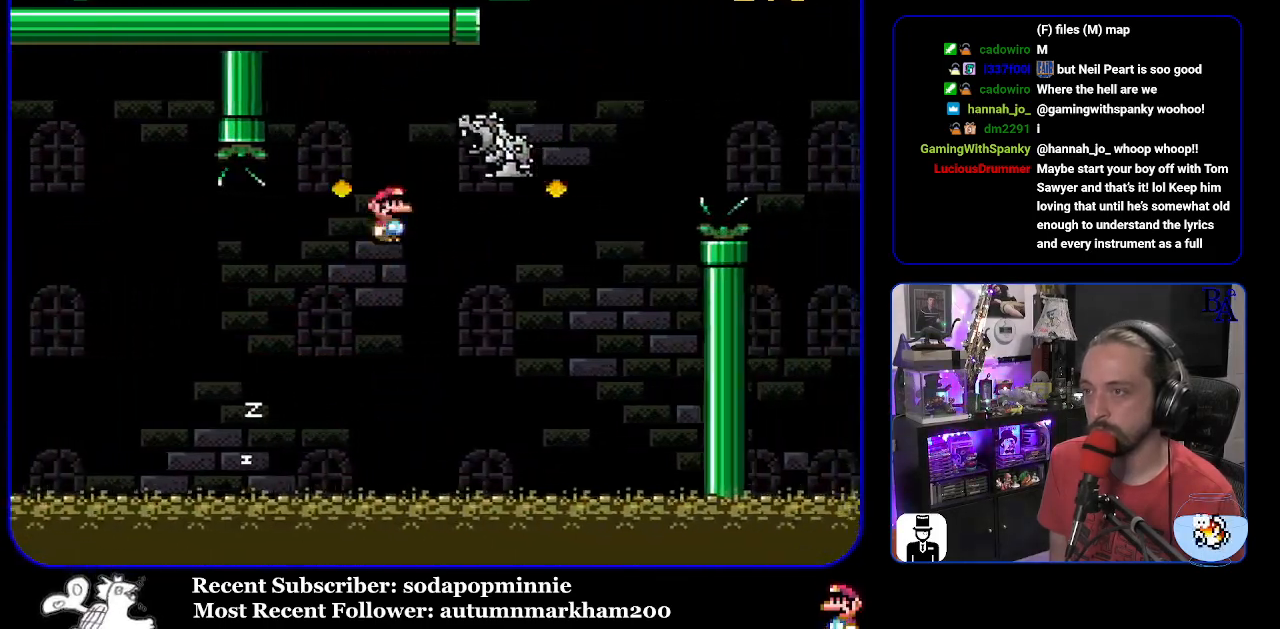
{"buttons": ["B", "Y", "DPAD_RIGHT"], "events": [[17, "X", "up"], [67, "Y", "down"], [317, "B", "down"]]}
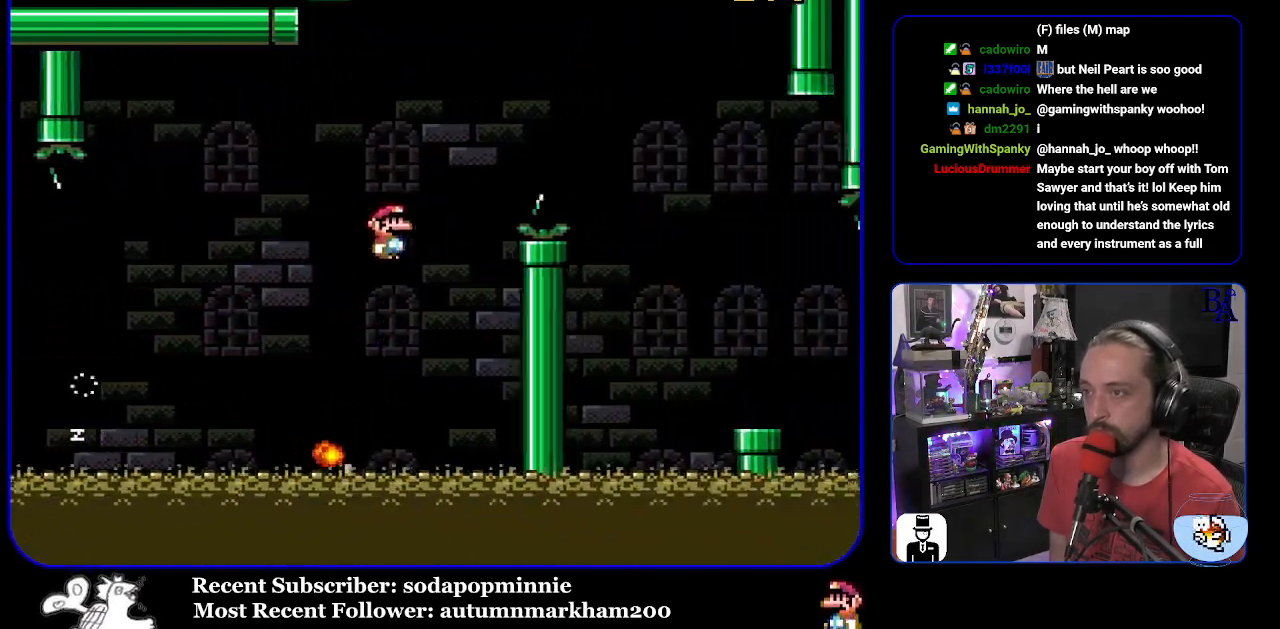
{"buttons": ["X", "DPAD_RIGHT"], "events": [[283, "B", "up"], [300, "Y", "up"], [383, "X", "down"]]}
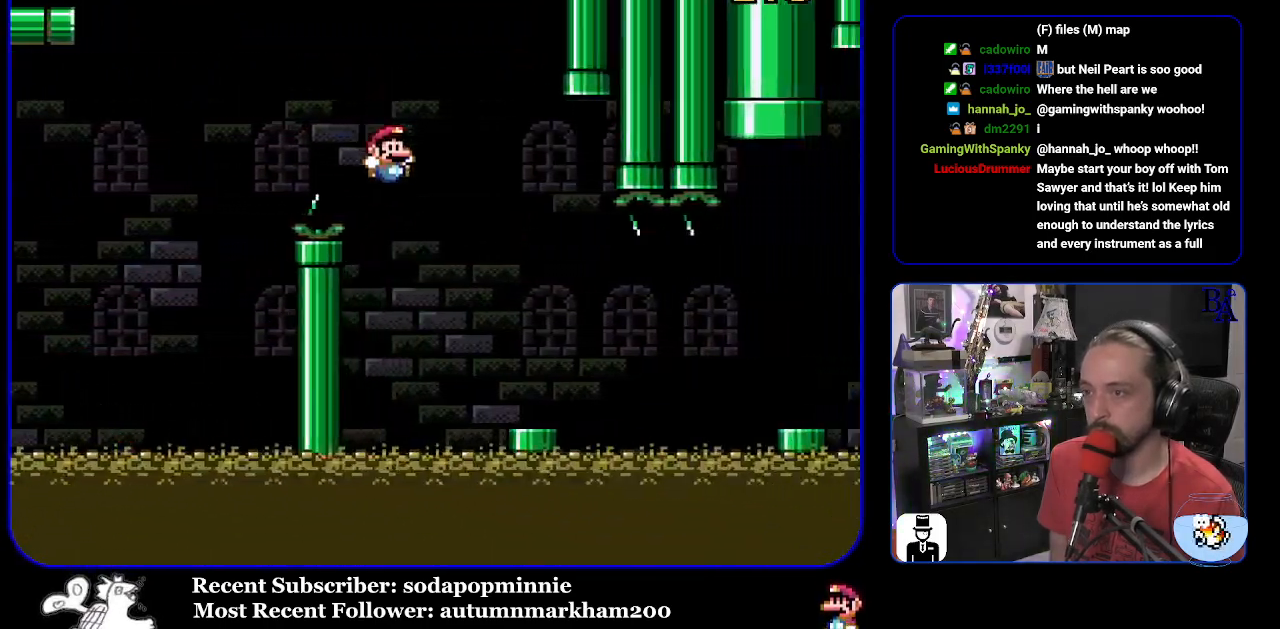
{"buttons": ["X", "DPAD_RIGHT"], "events": [[333, "A", "down"], [400, "A", "up"]]}
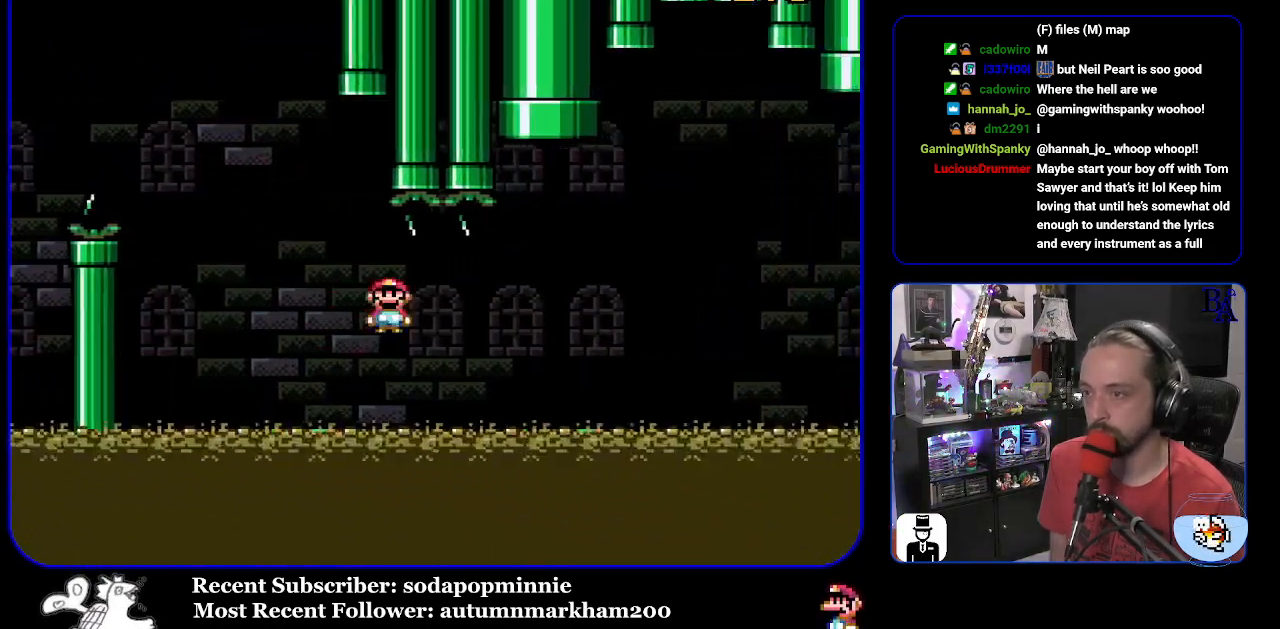
{"buttons": ["A", "X", "DPAD_RIGHT"], "events": [[83, "A", "down"], [167, "A", "up"], [400, "A", "down"]]}
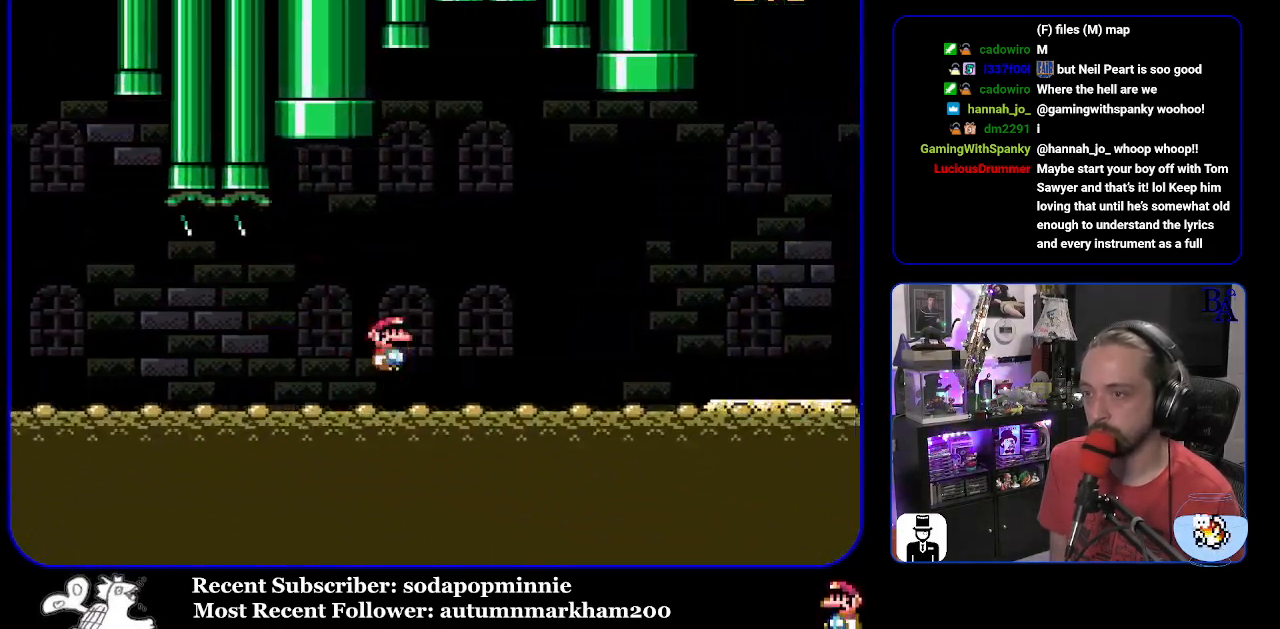
{"buttons": ["A", "X", "DPAD_RIGHT"], "events": []}